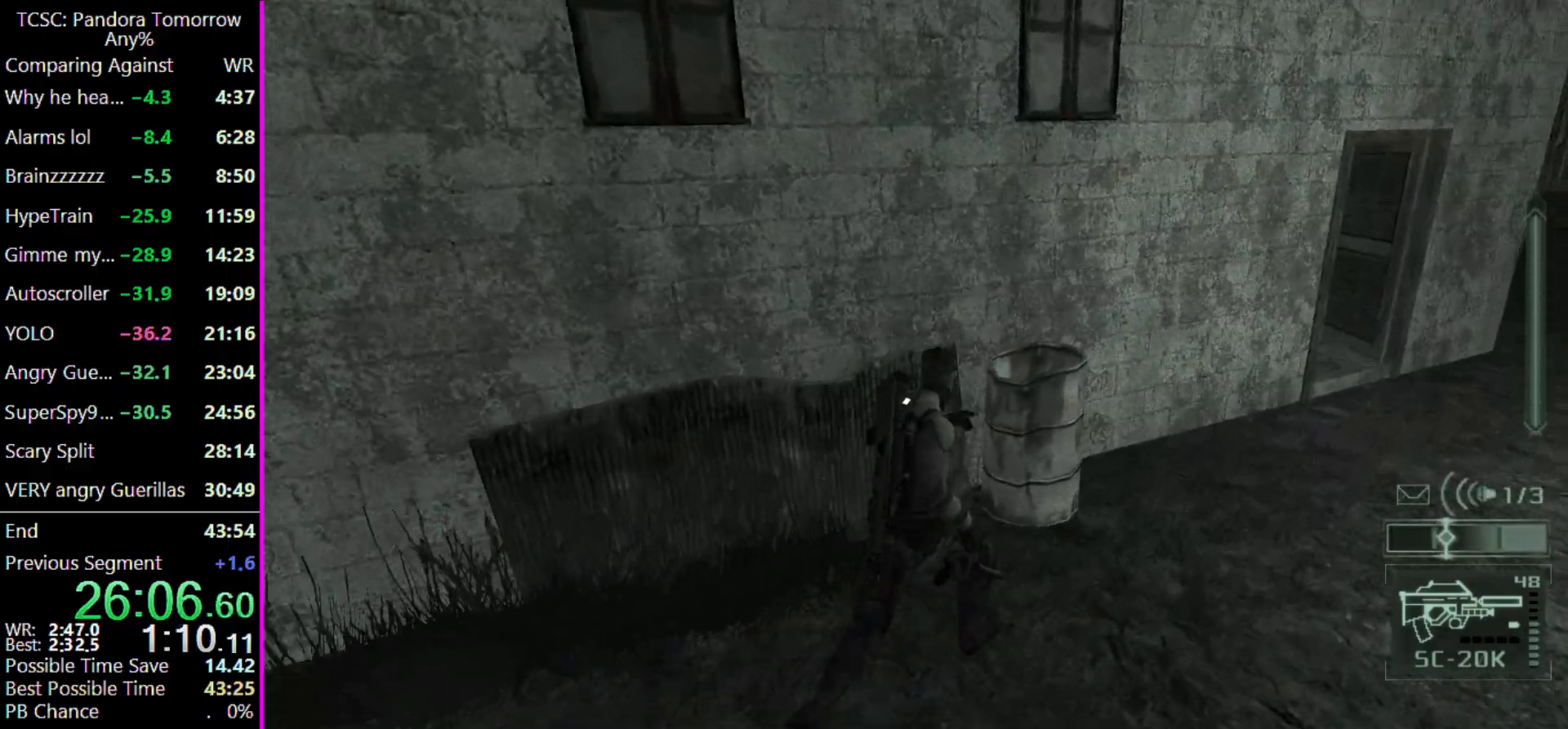
Gameplay with keyboard and mouse; each line is a JSON object with the keys held at the frame after it. "events" lists presses ("down") and releases ("up") of "1", "2", "3", "4", "5", "a", "alt", "c", "caps_lock", "ctrl", "d", "e", "f", "g", "q", "r", "s", "shift", "space", "t", "tab", "v", "w", "x" and "z" between this image and that frame as [ms after this image, input, new state], when the widget could be followed in between. No other keys are recorded. Mouse buttons are not recorded. Not read: mouse_move other_keys.
{"keys": ["d", "w"], "events": []}
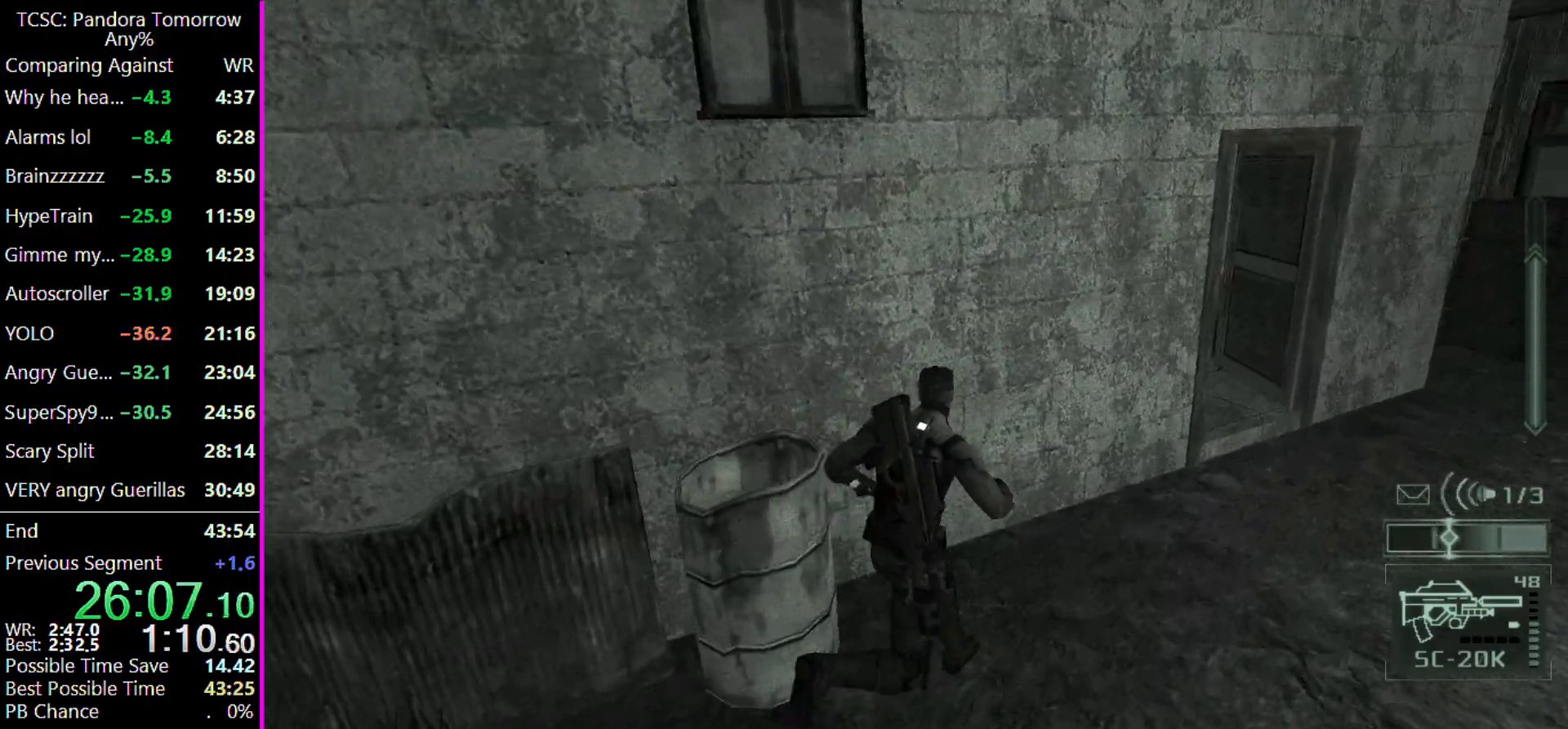
{"keys": ["d", "w"], "events": []}
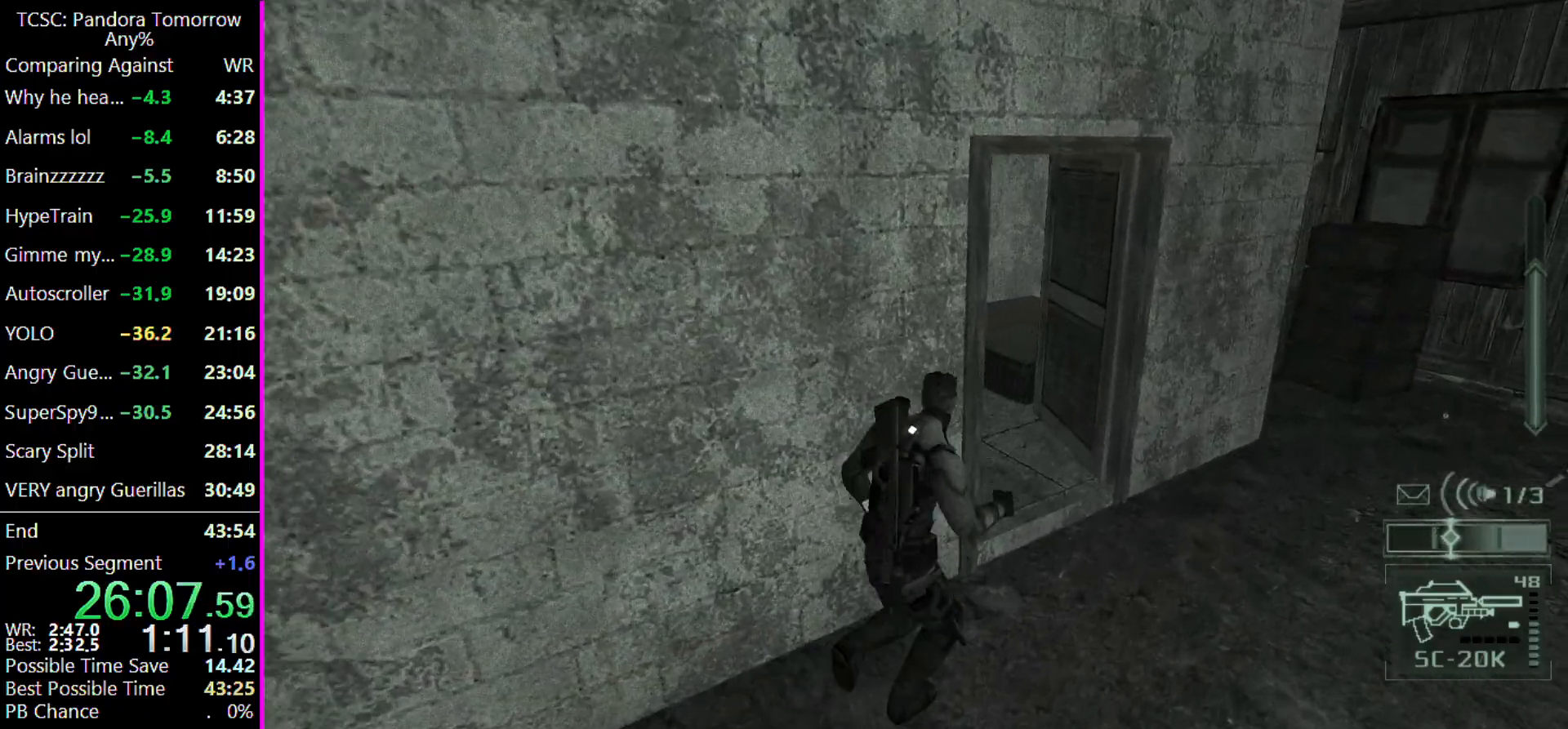
{"keys": ["w"], "events": [[367, "d", "up"]]}
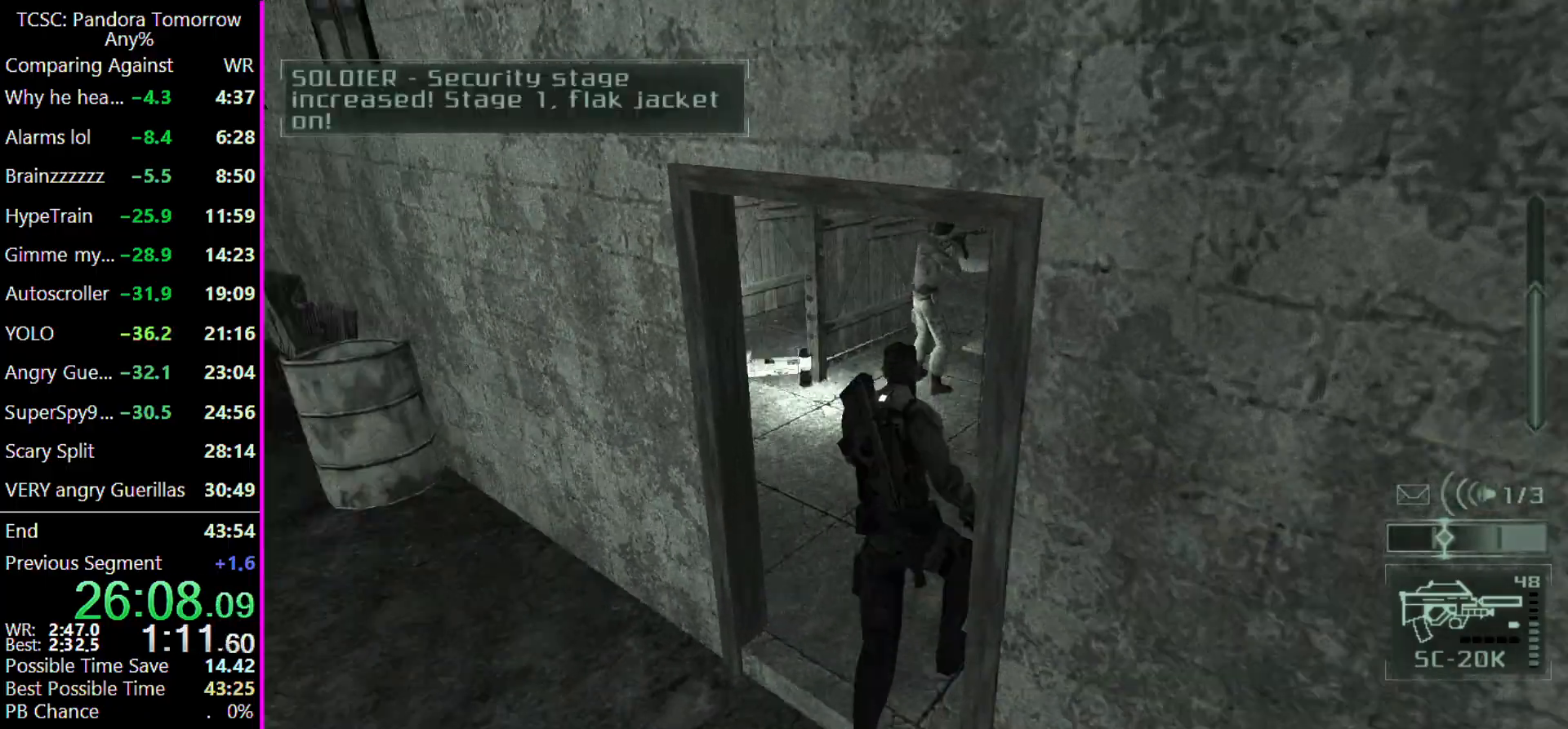
{"keys": ["w"], "events": [[433, "2", "down"], [500, "2", "up"]]}
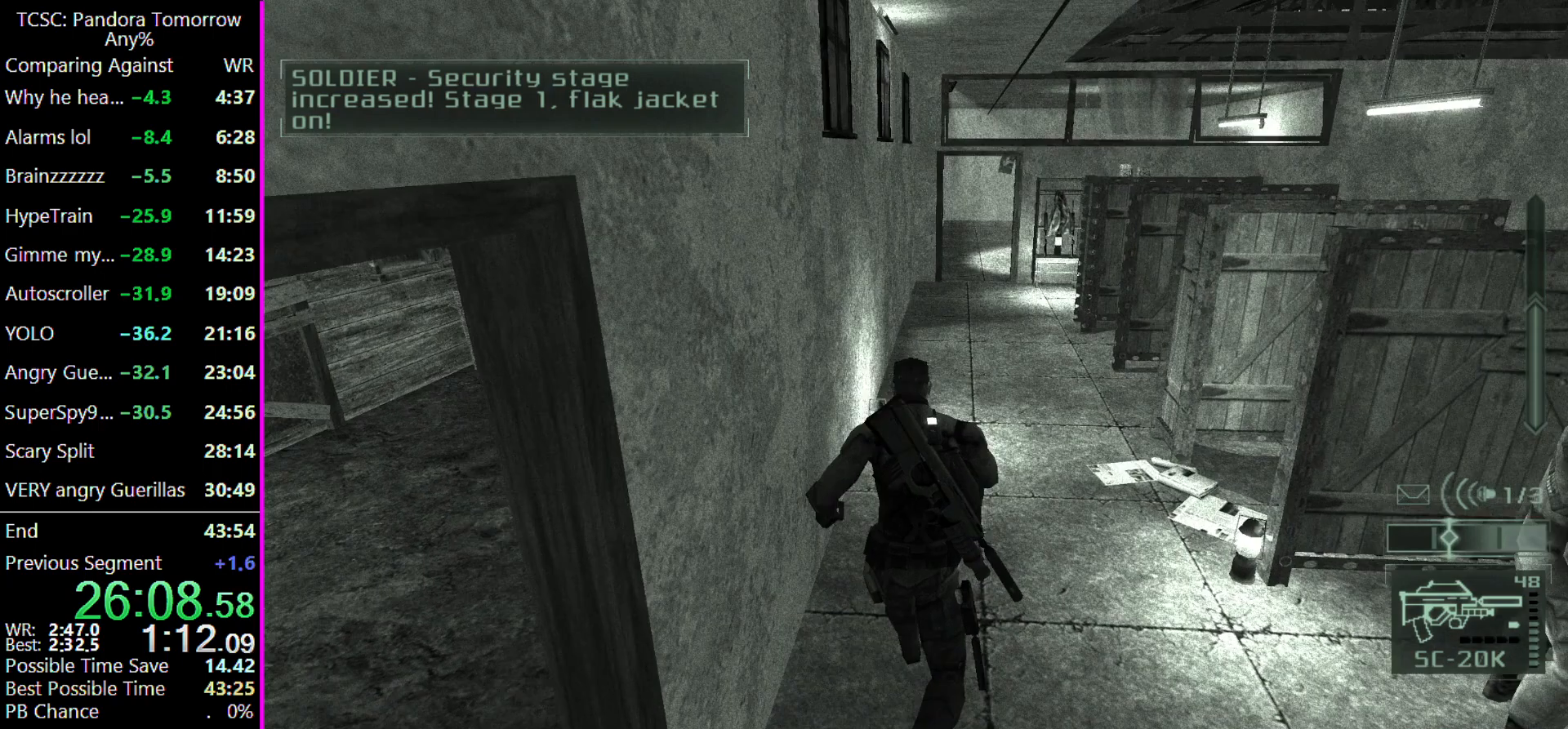
{"keys": ["w"], "events": []}
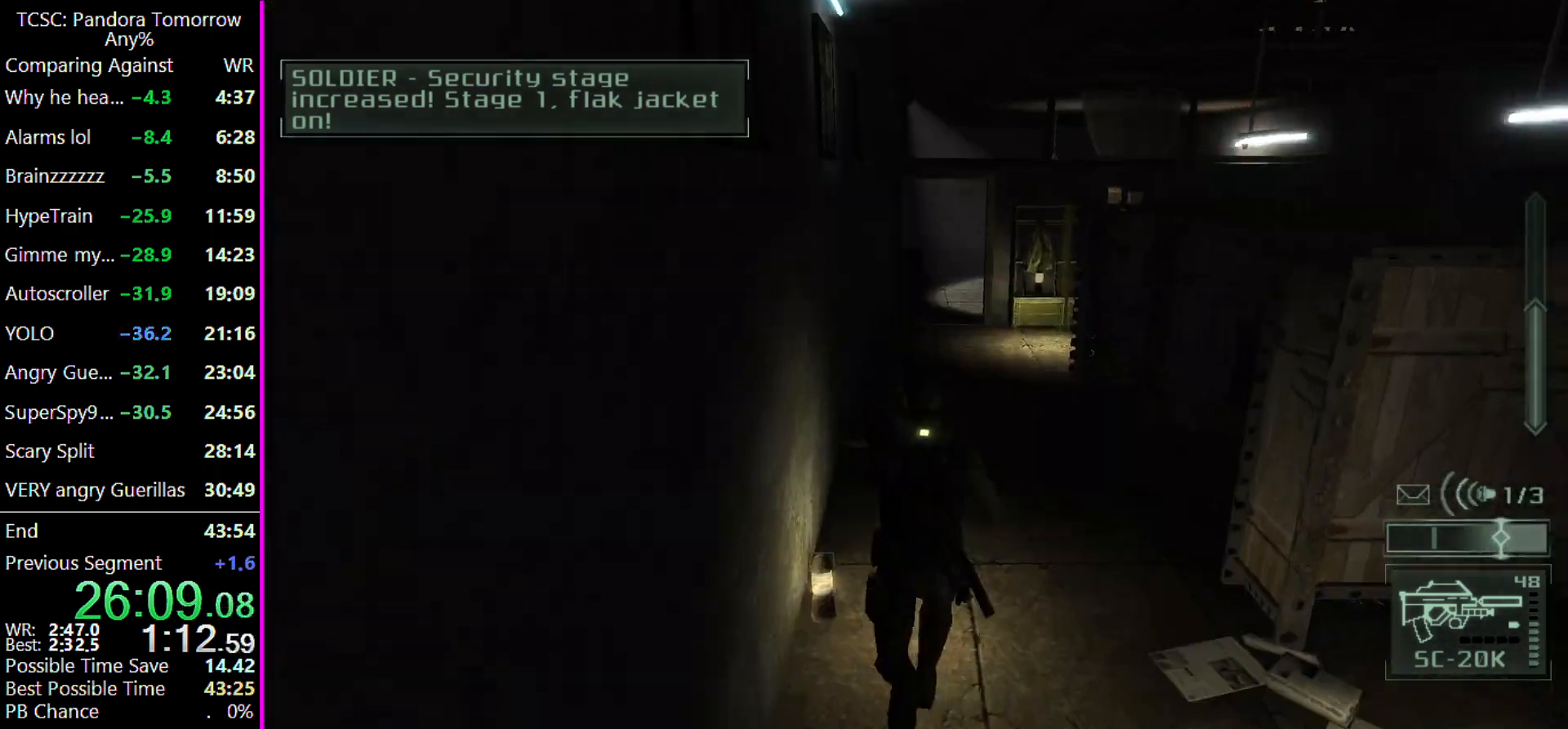
{"keys": ["w"], "events": []}
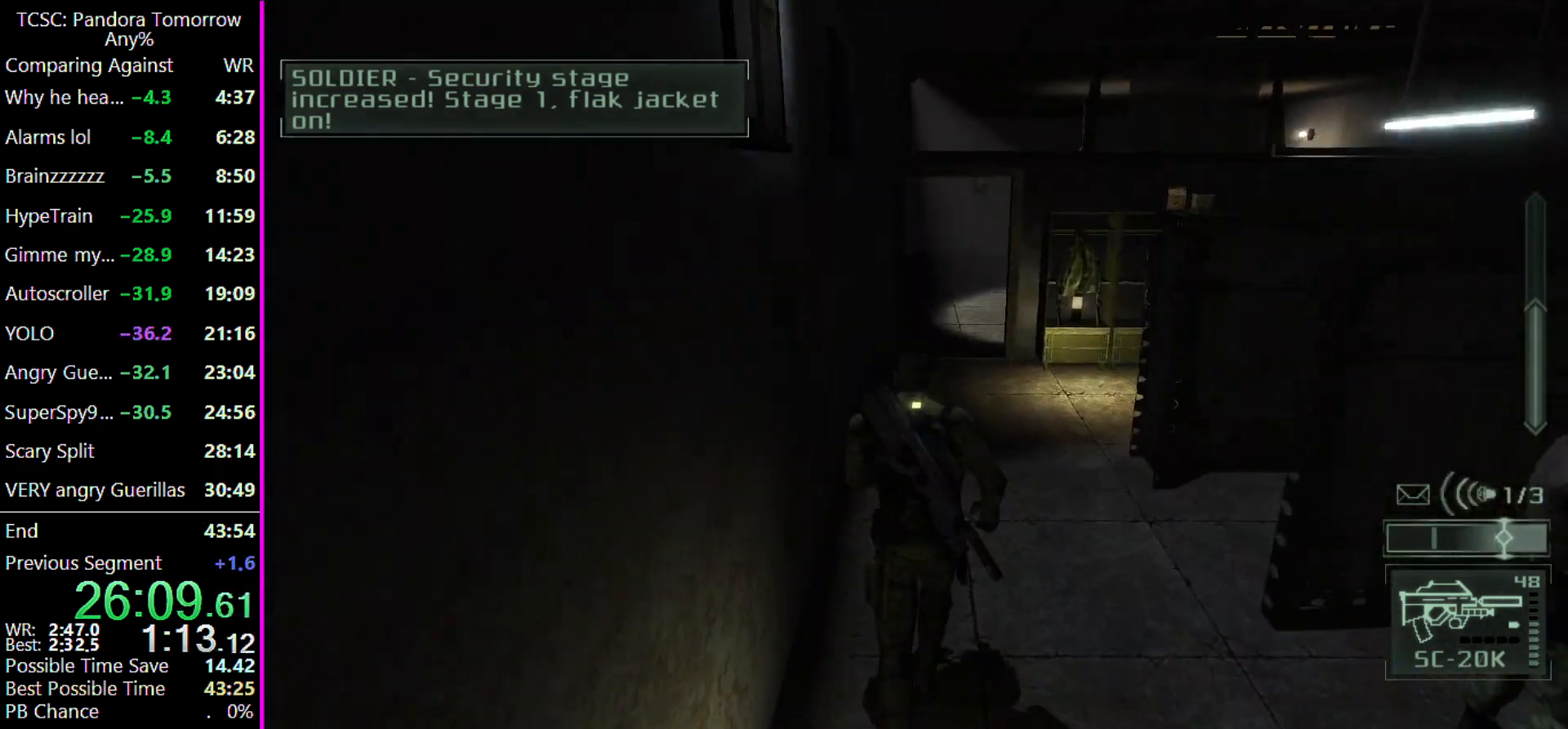
{"keys": ["w"], "events": []}
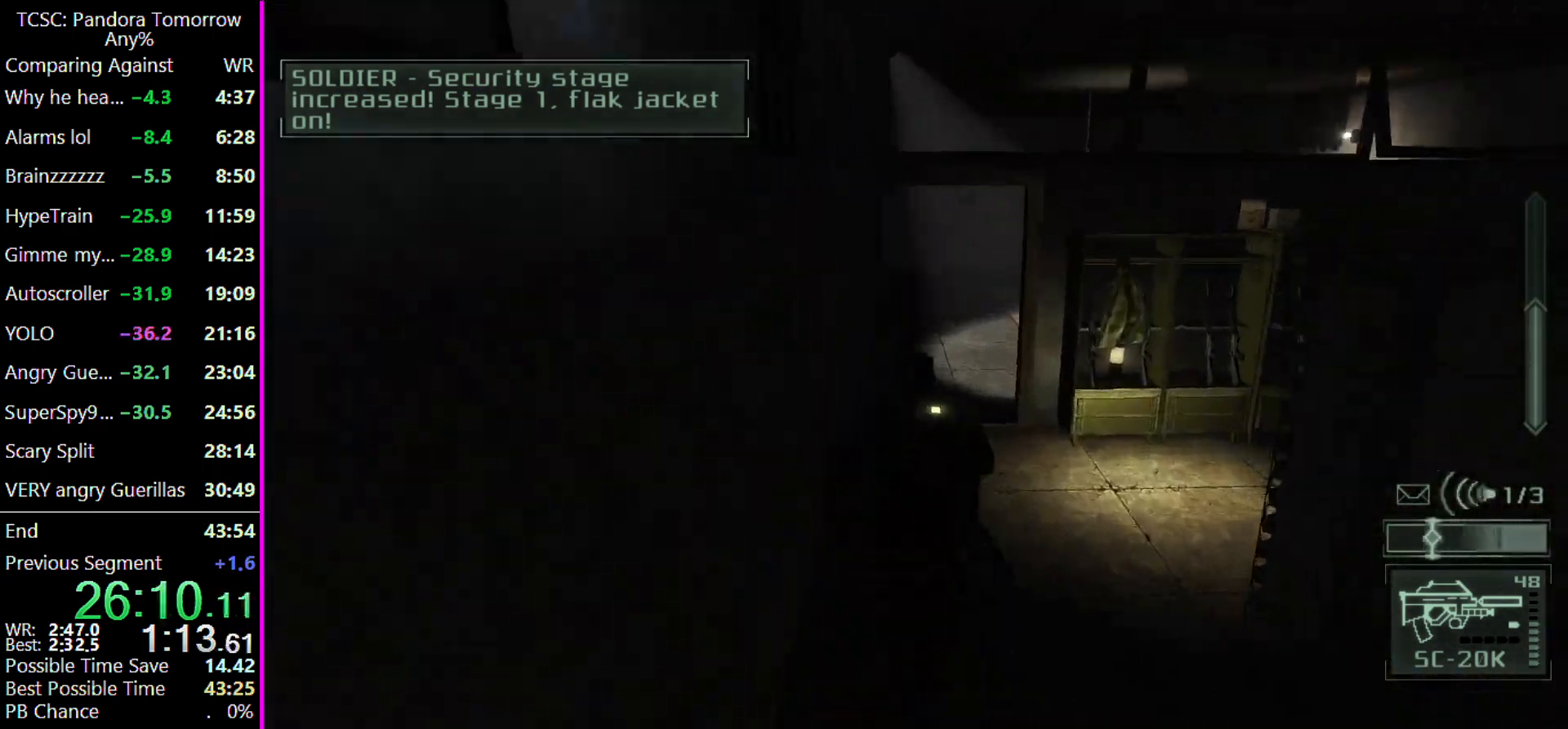
{"keys": ["w"], "events": []}
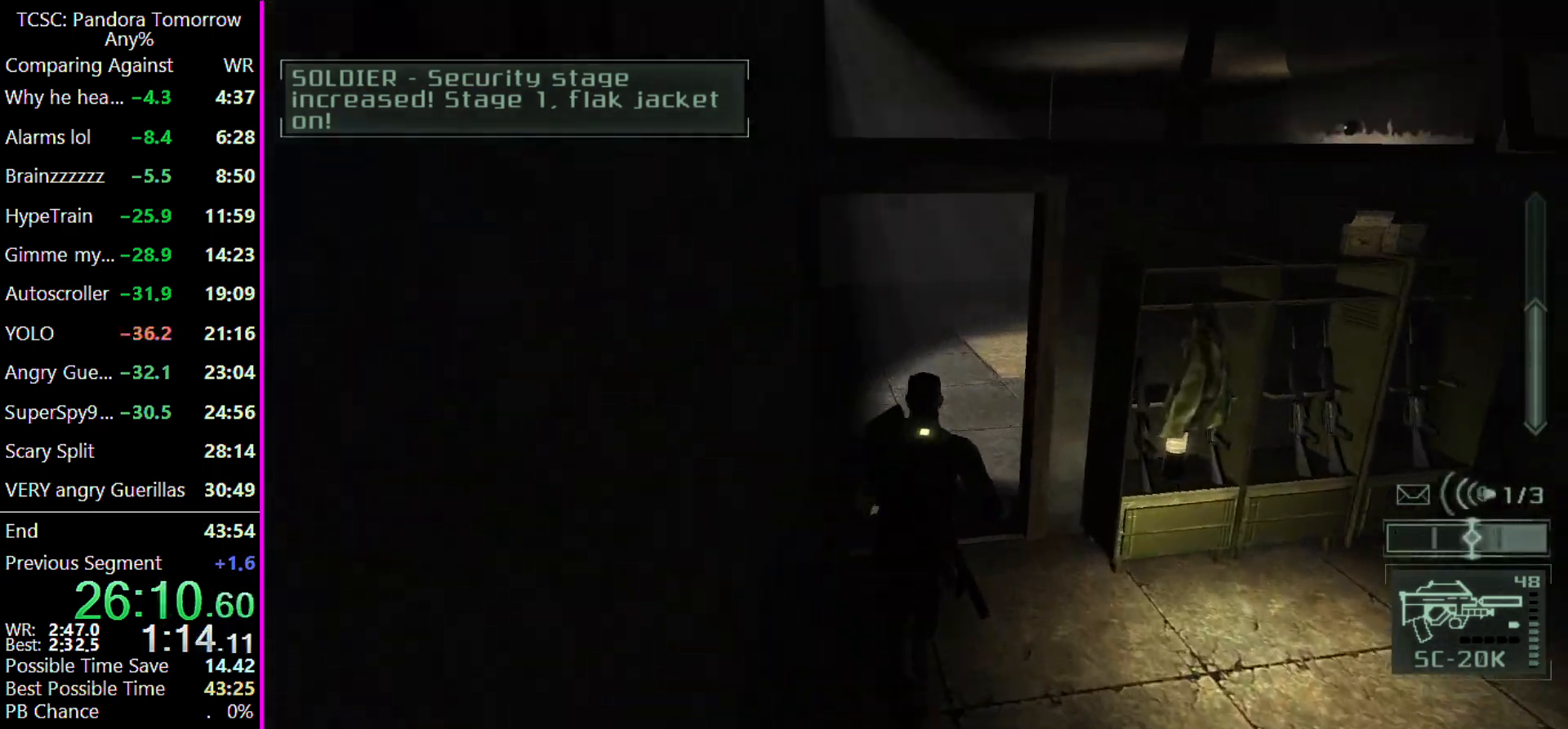
{"keys": ["w"], "events": []}
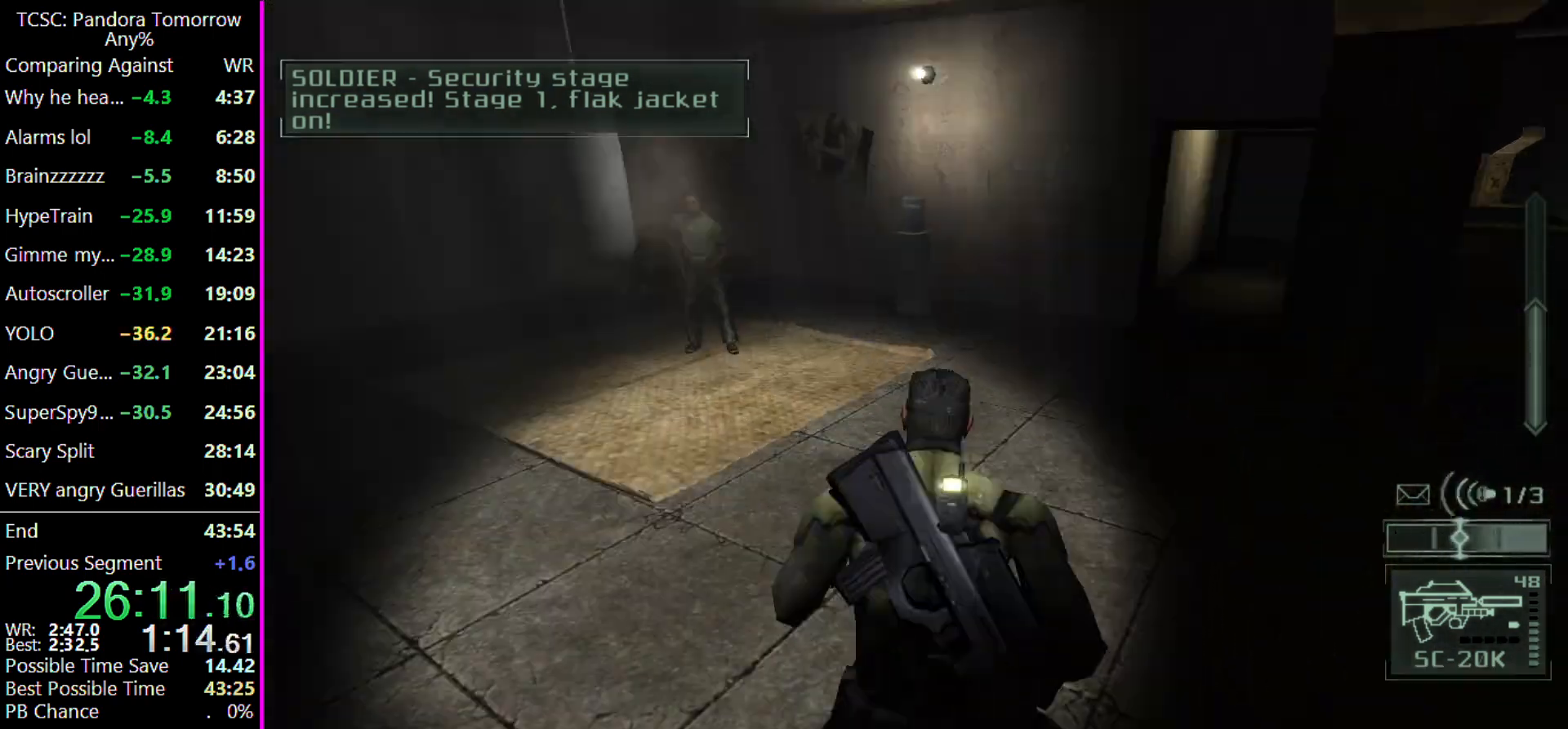
{"keys": ["w"], "events": []}
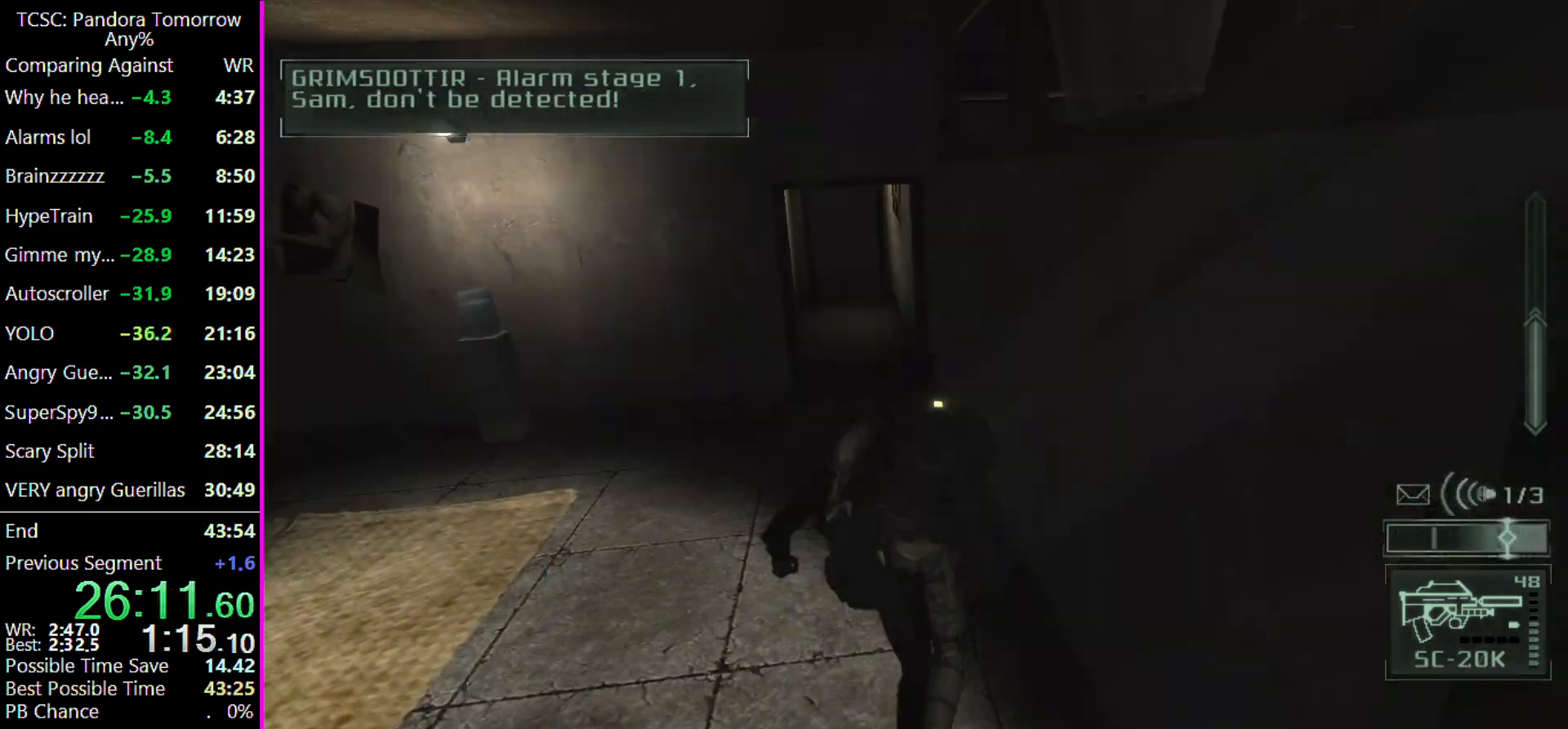
{"keys": ["w"], "events": []}
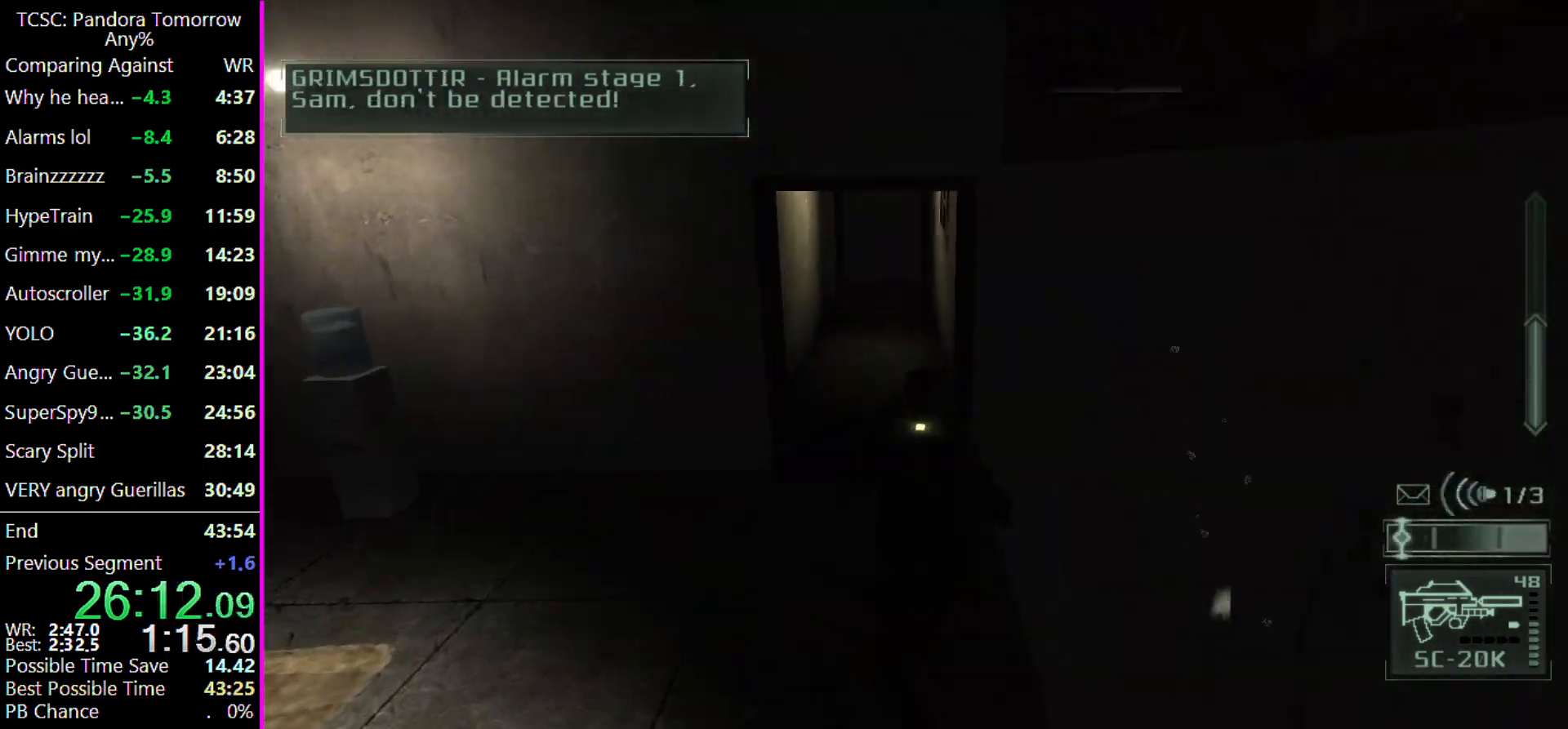
{"keys": ["w"], "events": []}
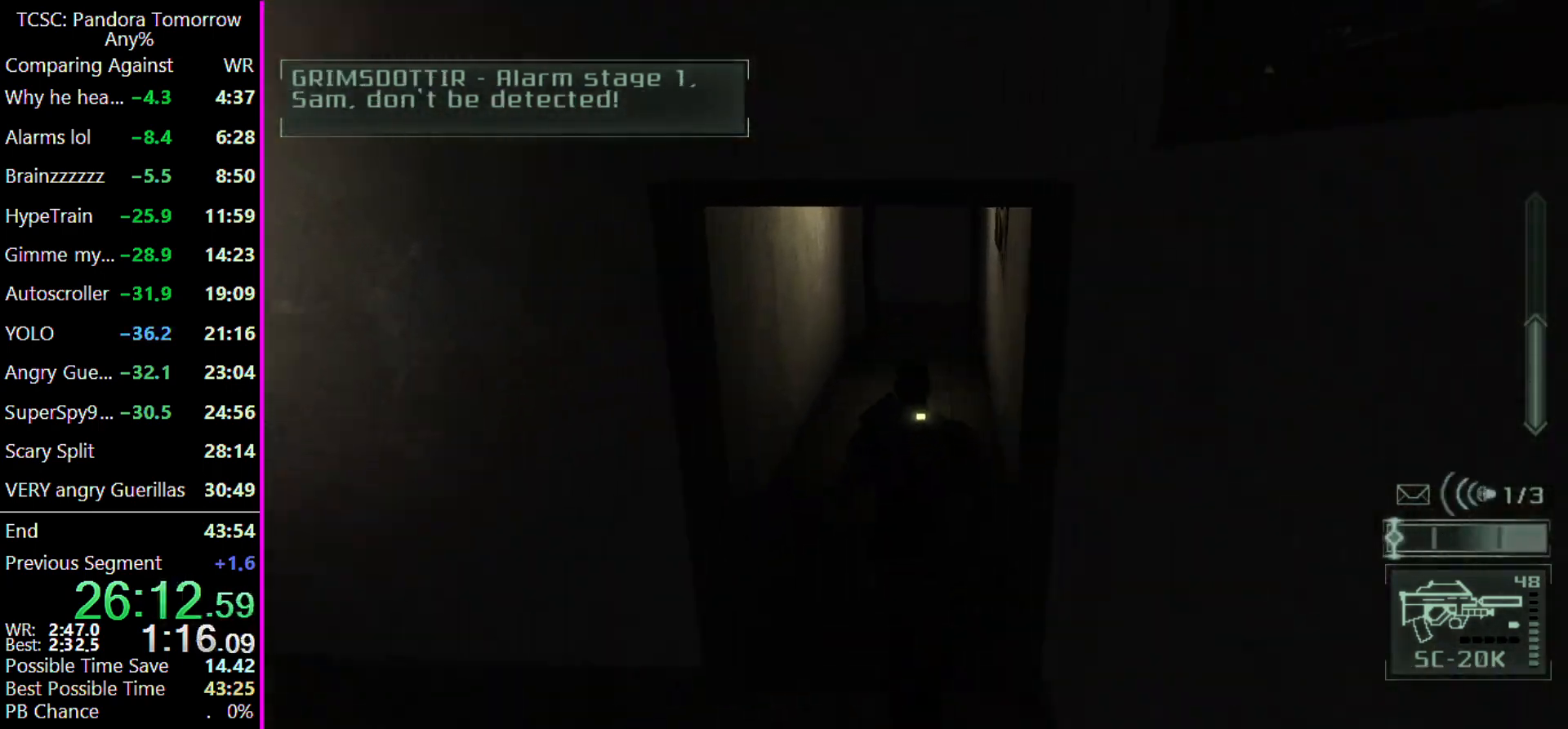
{"keys": ["d", "w"], "events": [[267, "d", "down"]]}
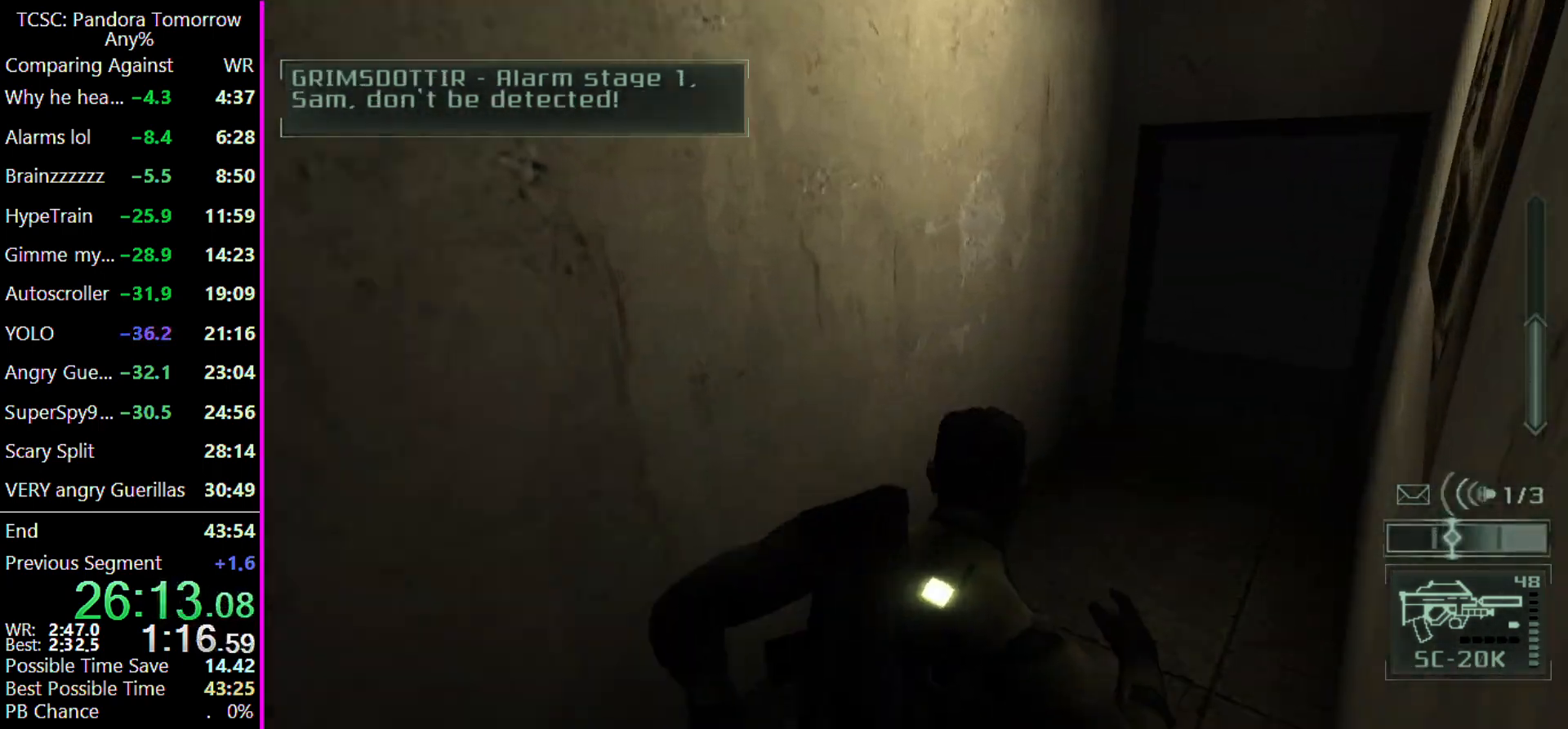
{"keys": ["d", "w"], "events": []}
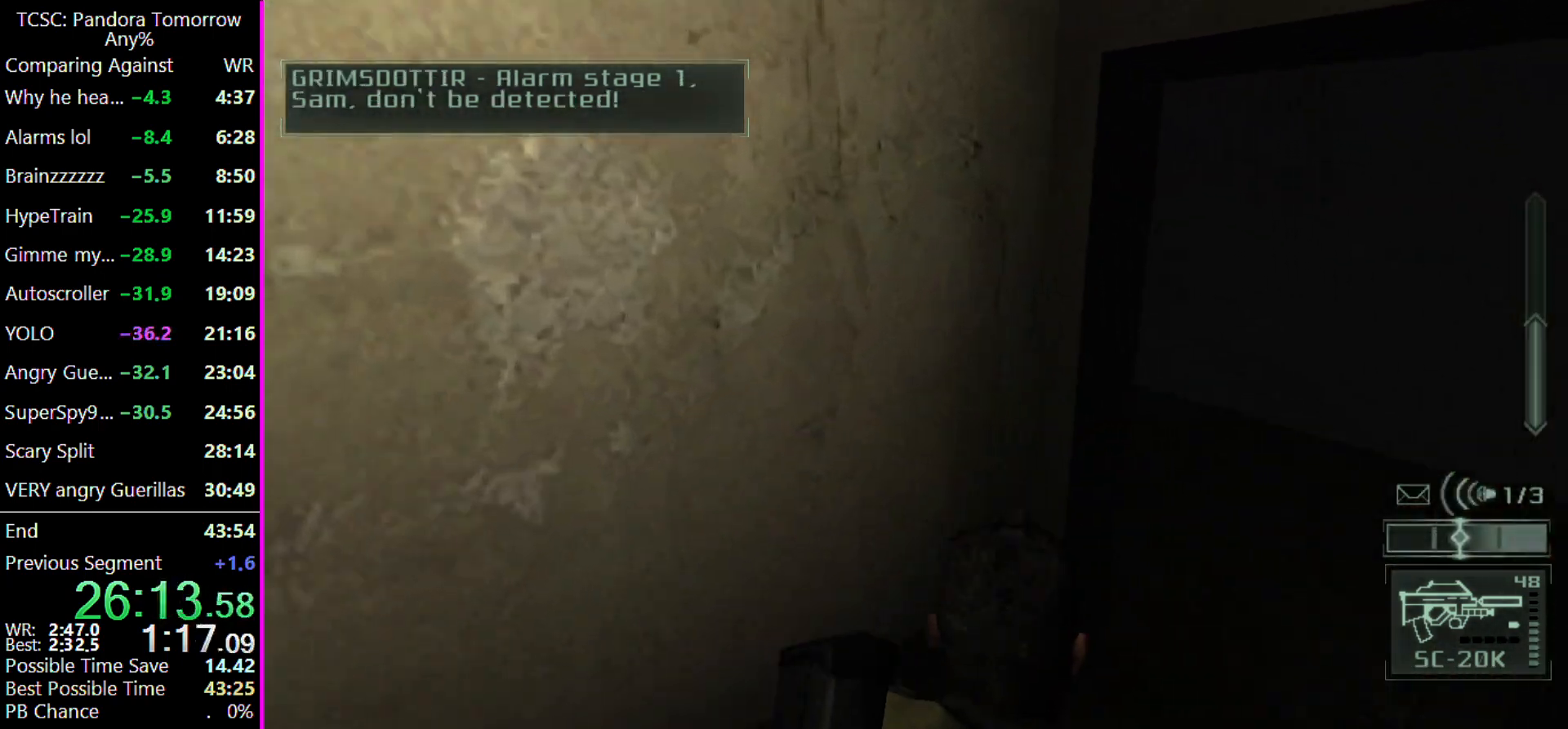
{"keys": ["2", "d", "w"], "events": [[500, "2", "down"]]}
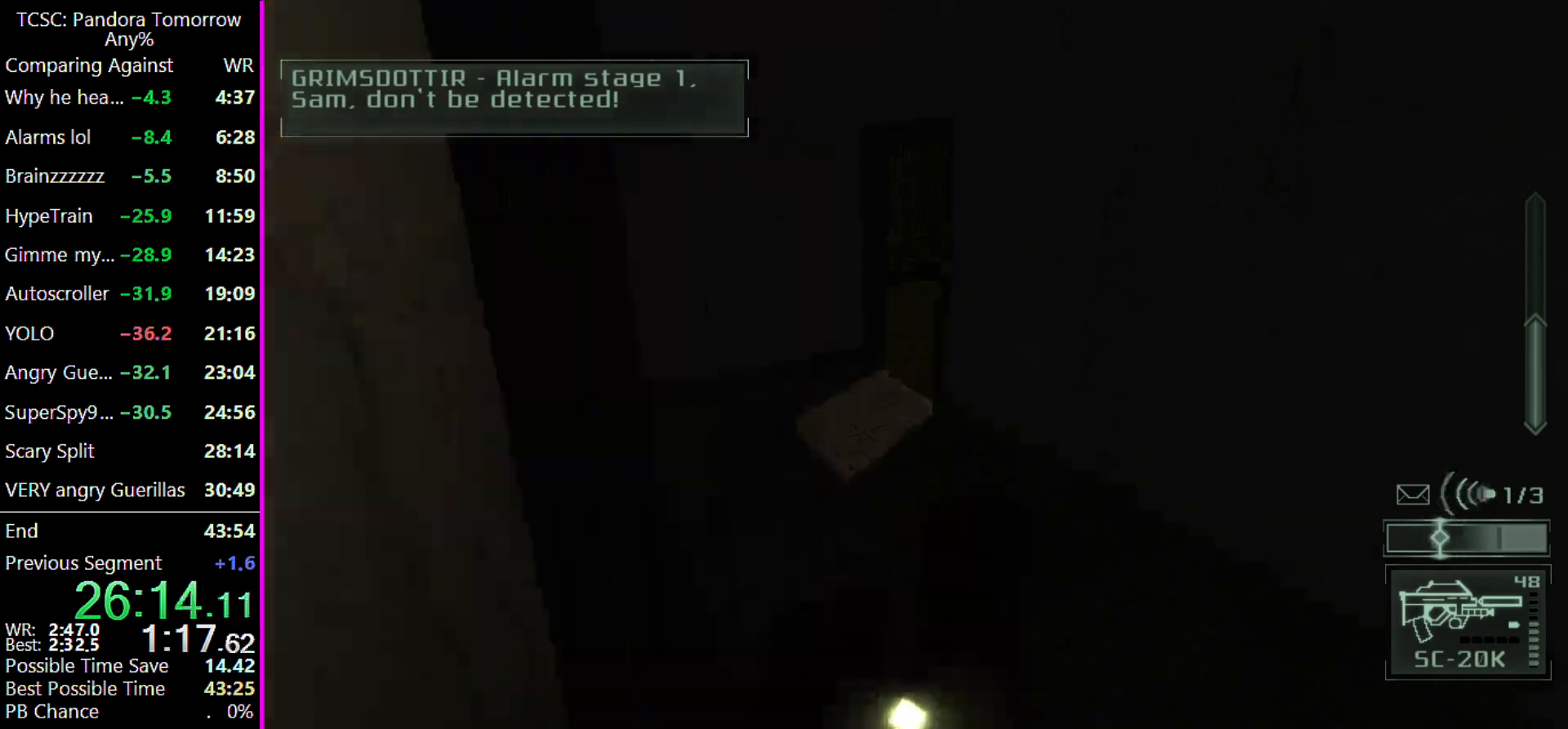
{"keys": ["a", "w"], "events": [[67, "d", "up"], [100, "2", "up"], [367, "a", "down"]]}
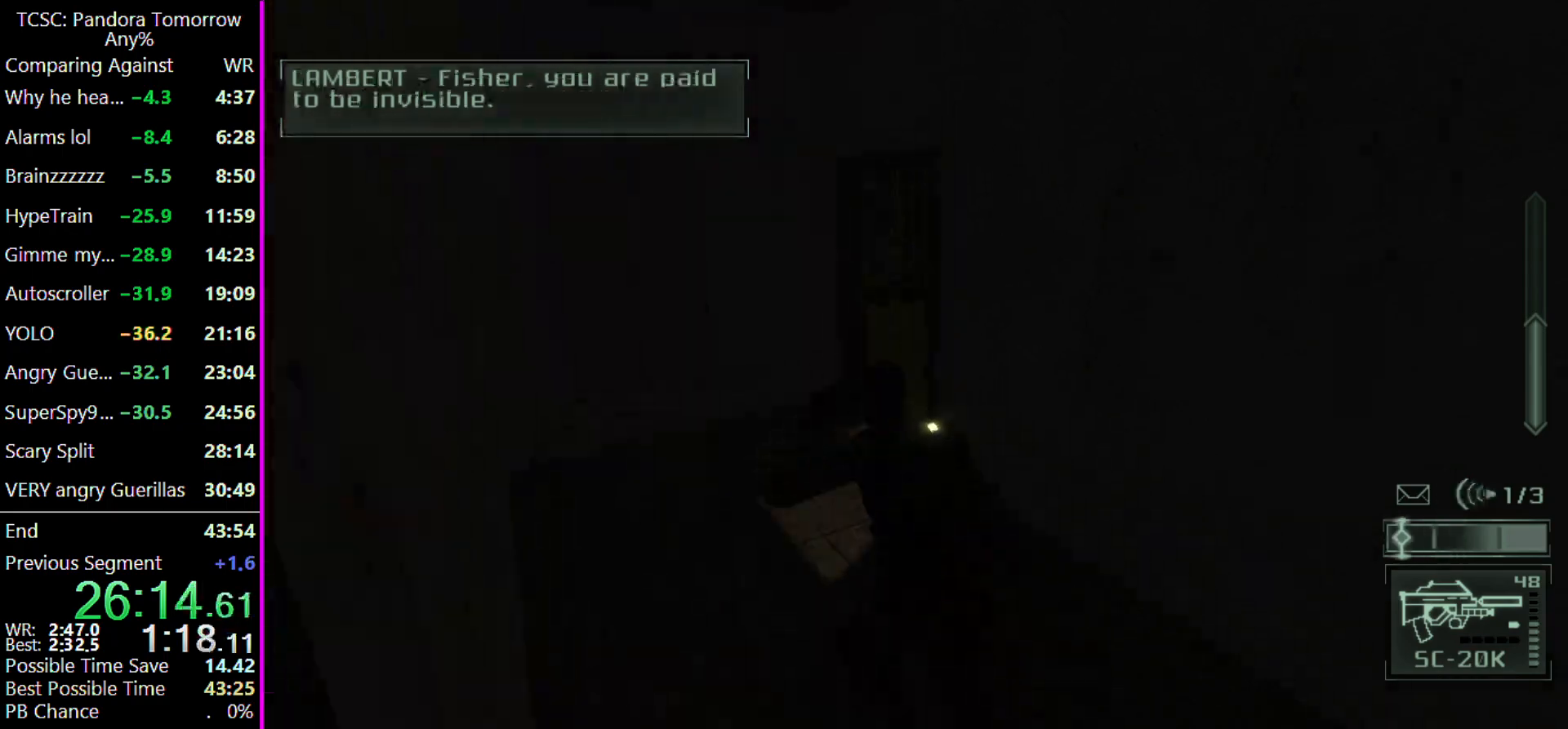
{"keys": ["a", "w"]}
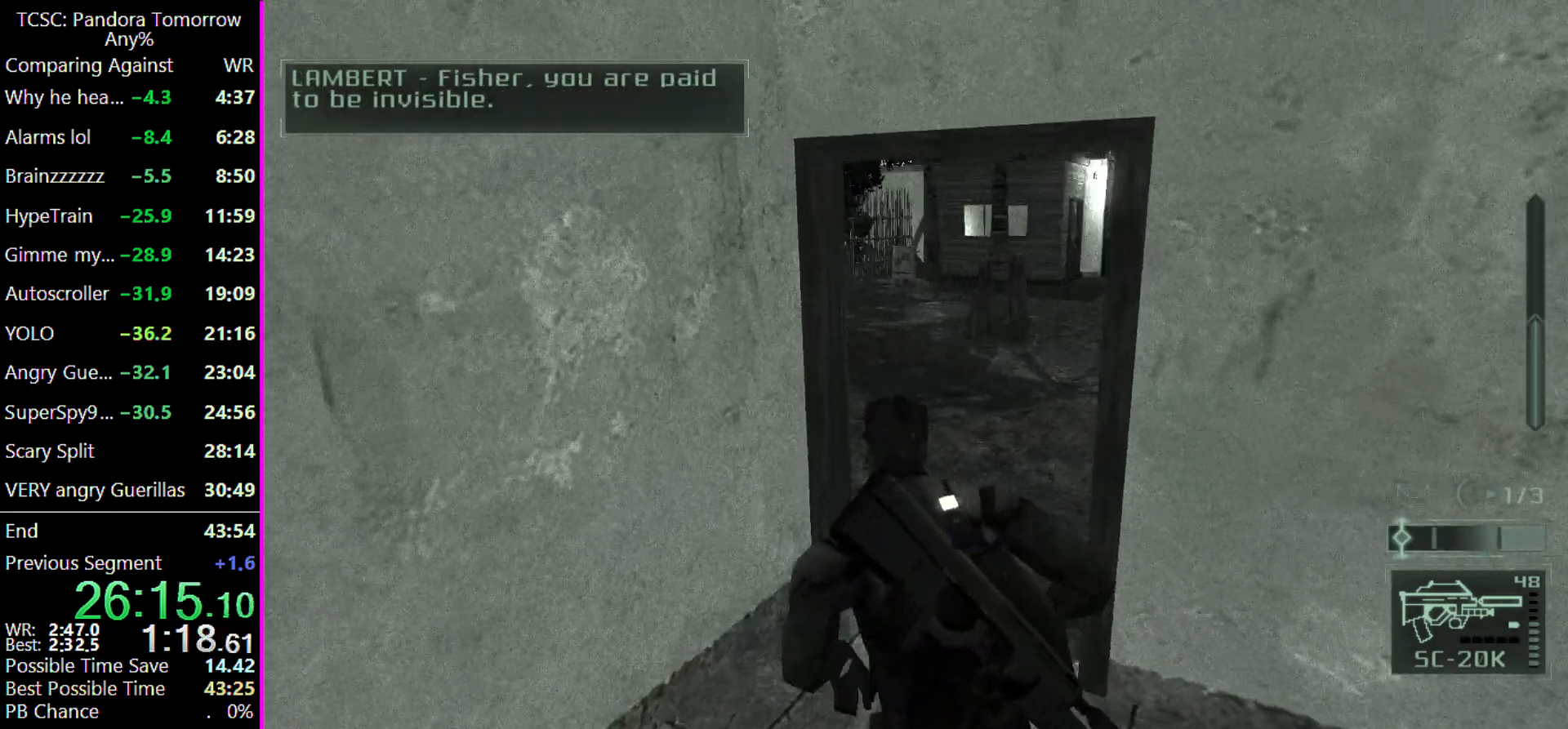
{"keys": ["a", "w"], "events": [[67, "a", "up"], [233, "e", "down"], [367, "e", "up"], [500, "a", "down"]]}
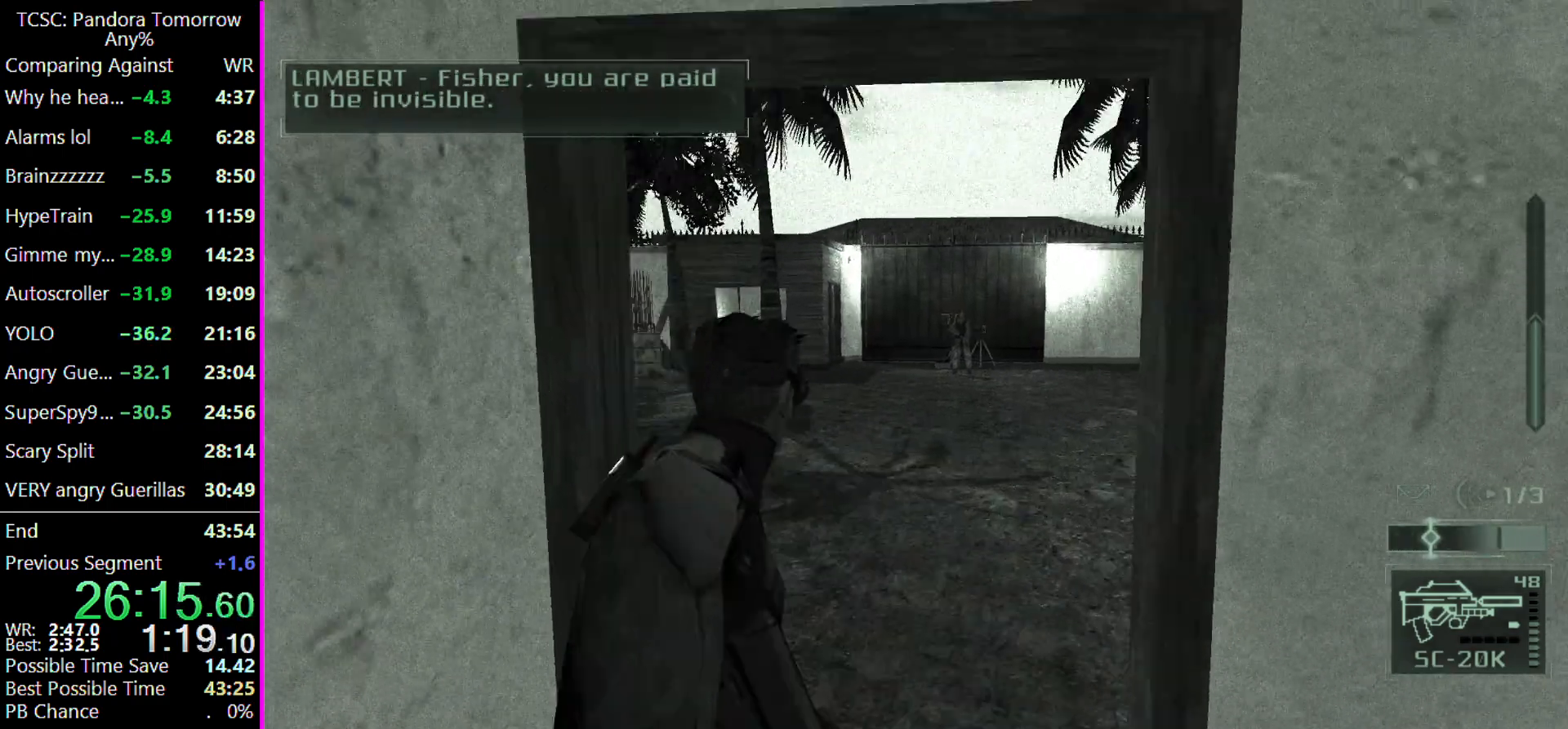
{"keys": [], "events": [[100, "a", "up"], [333, "a", "down"], [367, "a", "up"], [367, "w", "up"]]}
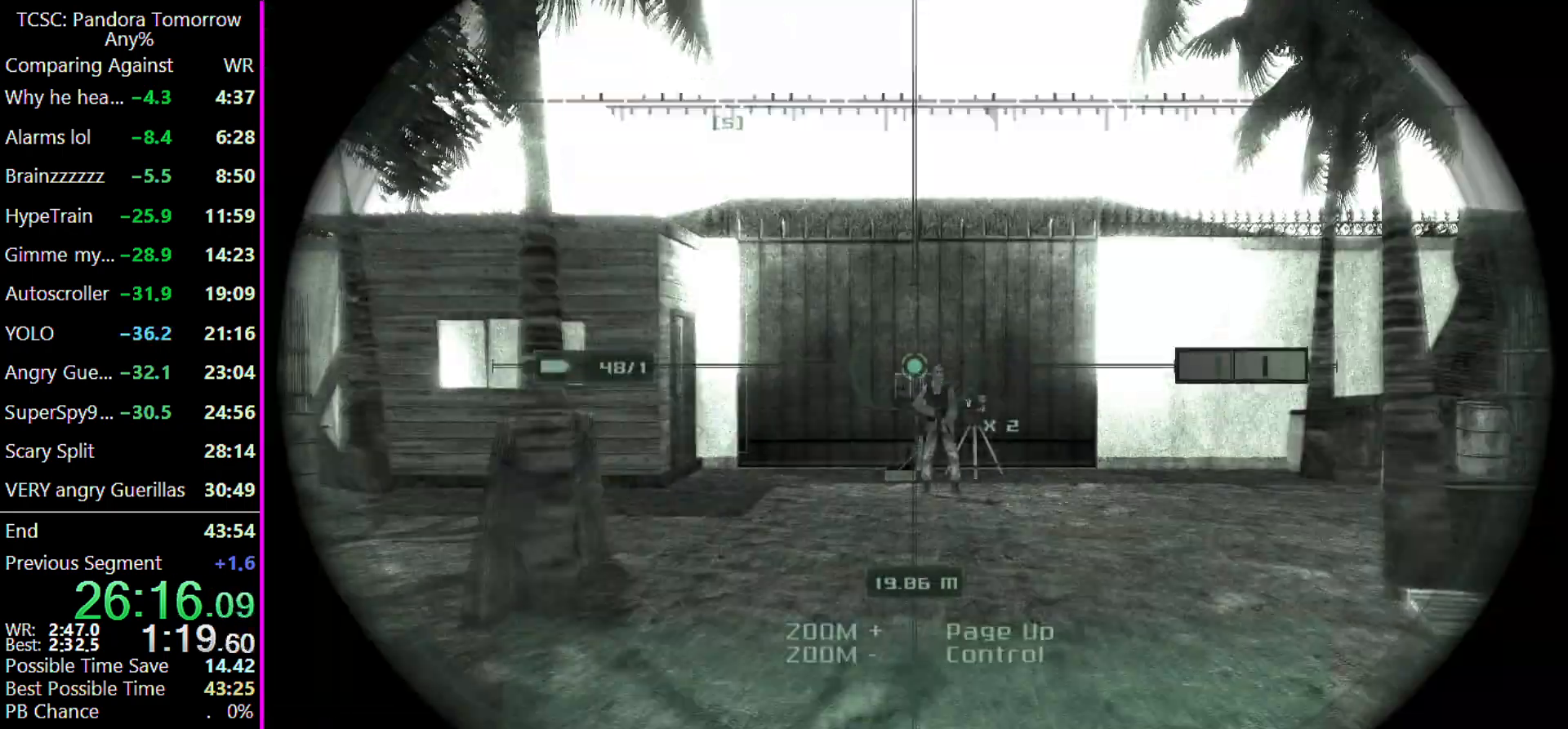
{"keys": [], "events": []}
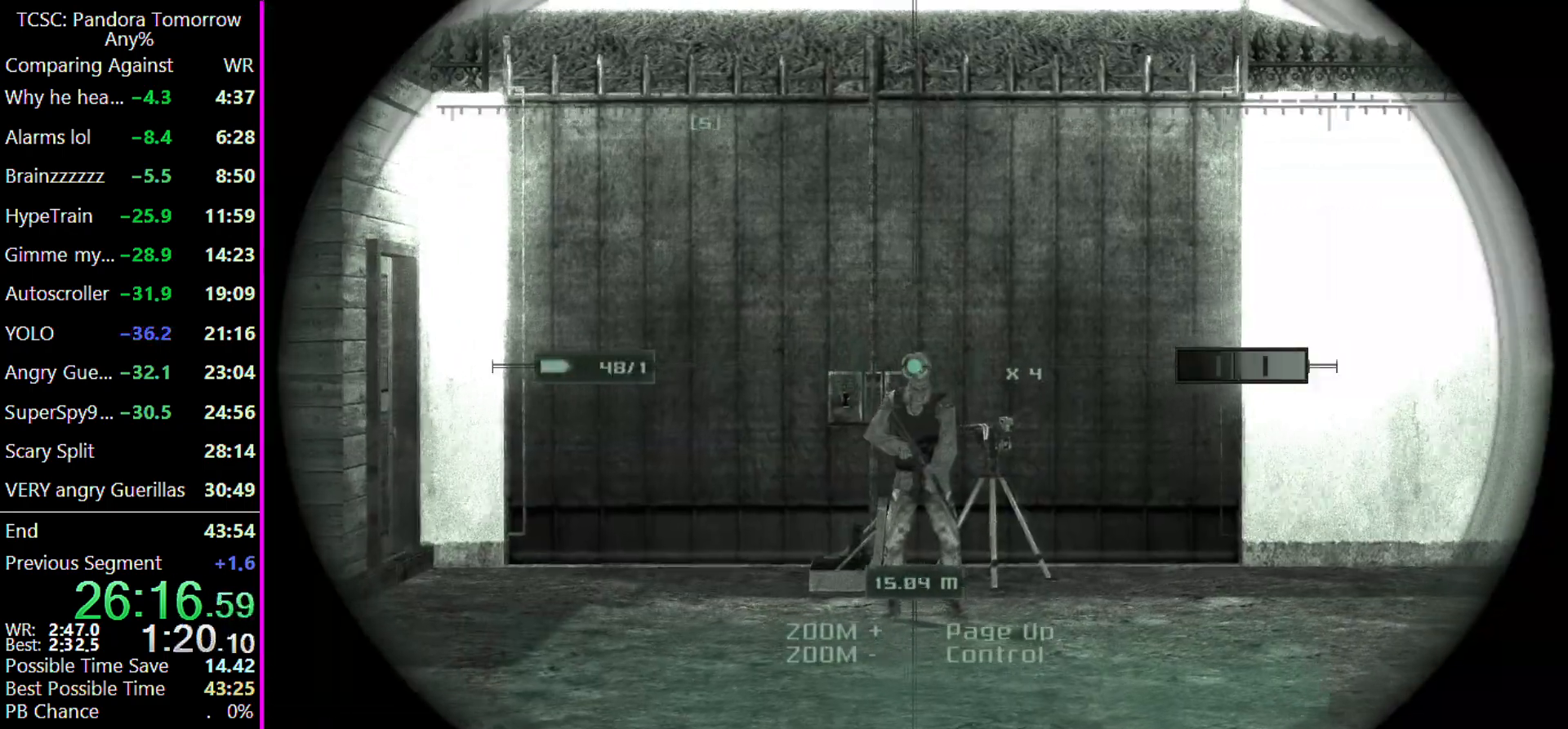
{"keys": [], "events": []}
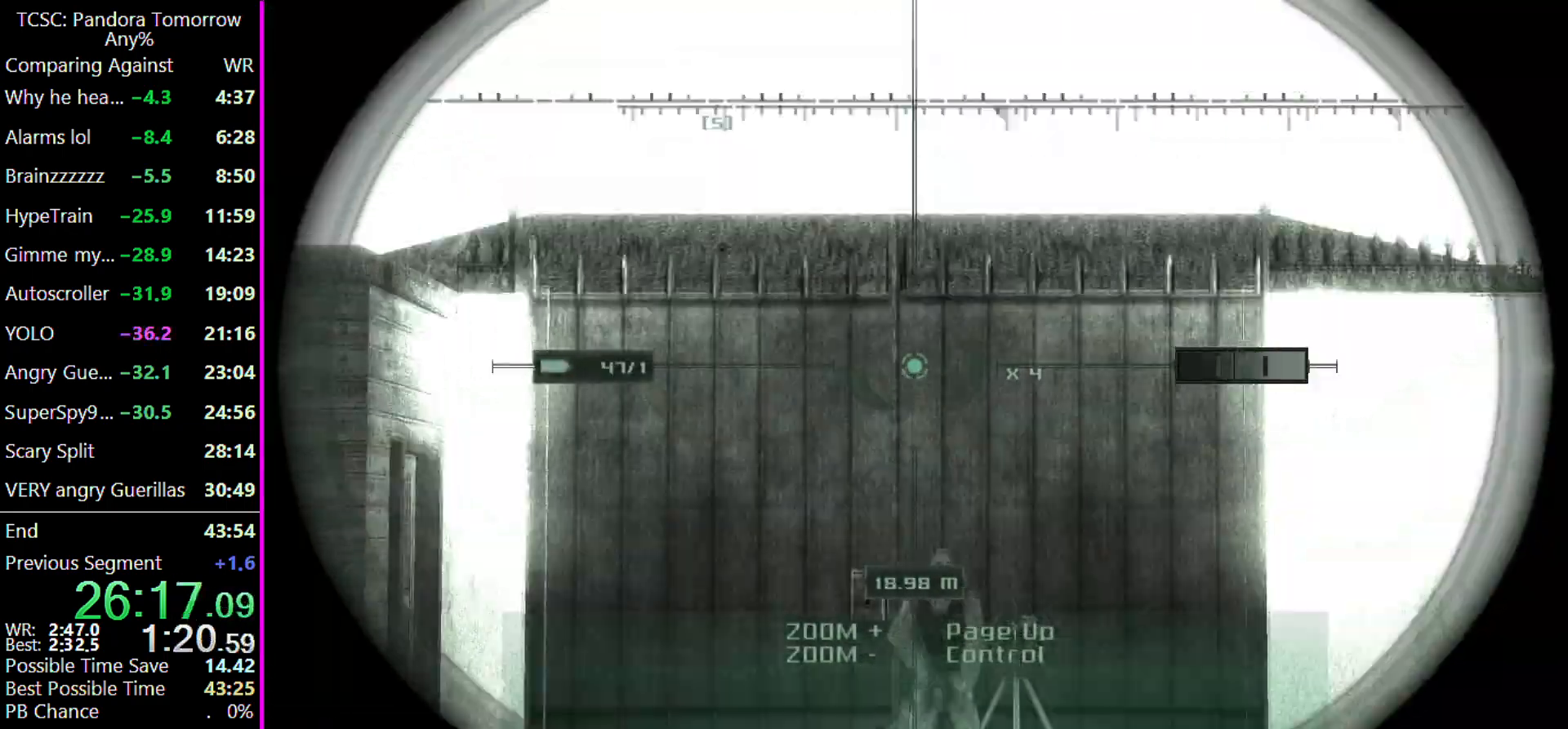
{"keys": ["a", "w"], "events": [[133, "w", "down"], [367, "a", "down"]]}
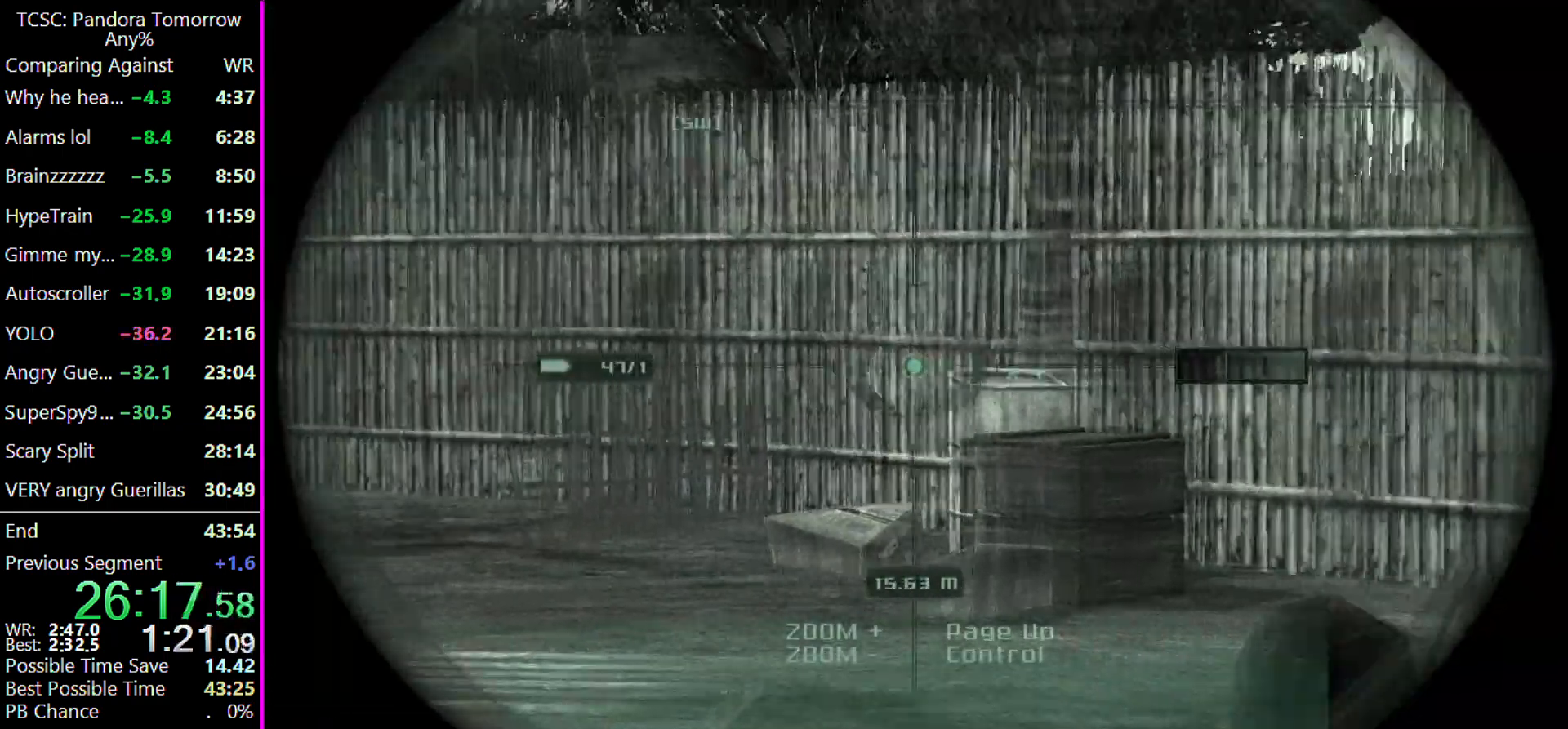
{"keys": ["a", "w"], "events": []}
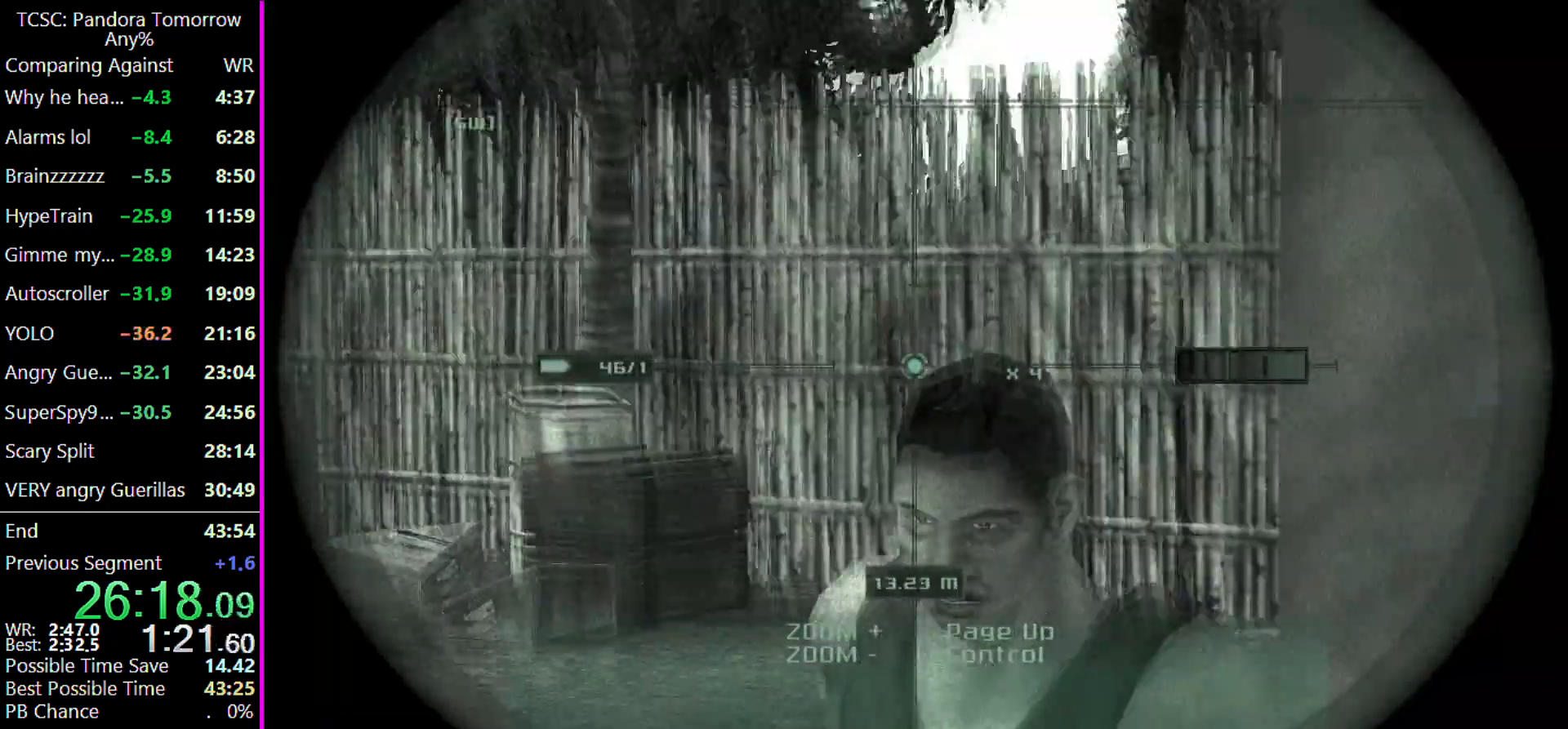
{"keys": ["a", "w"]}
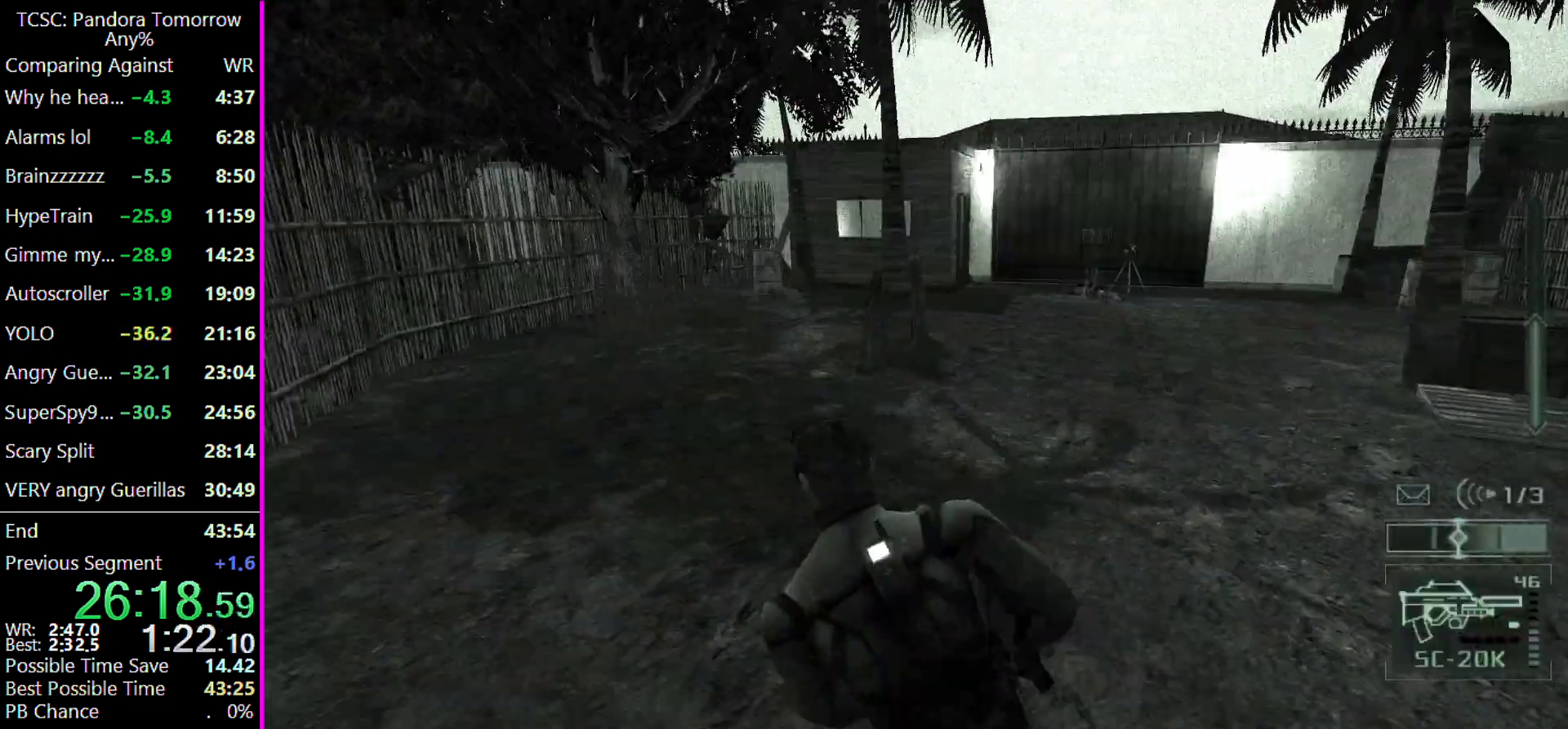
{"keys": ["a", "w"], "events": [[67, "a", "up"], [467, "a", "down"]]}
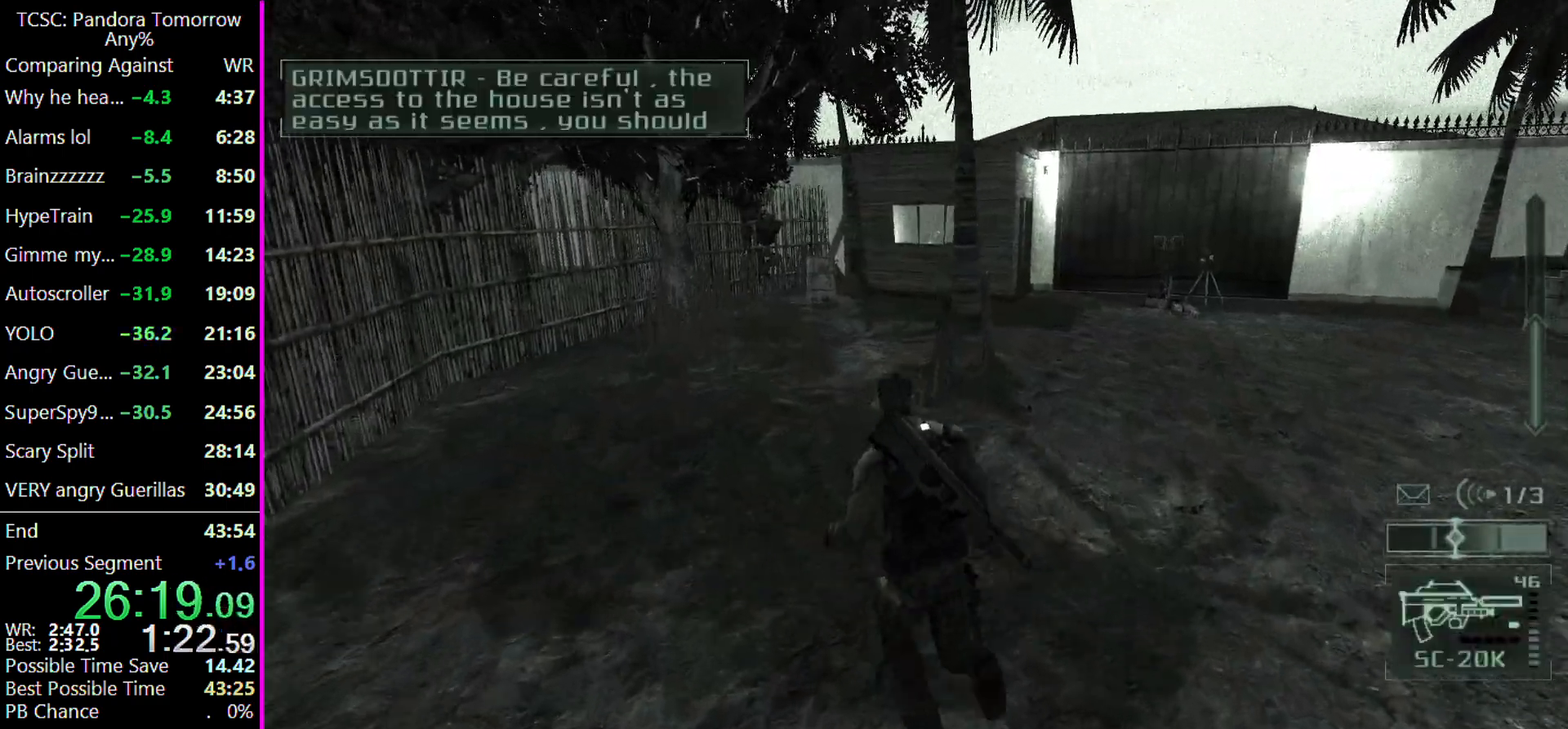
{"keys": ["a", "w"], "events": [[67, "a", "up"], [400, "a", "down"]]}
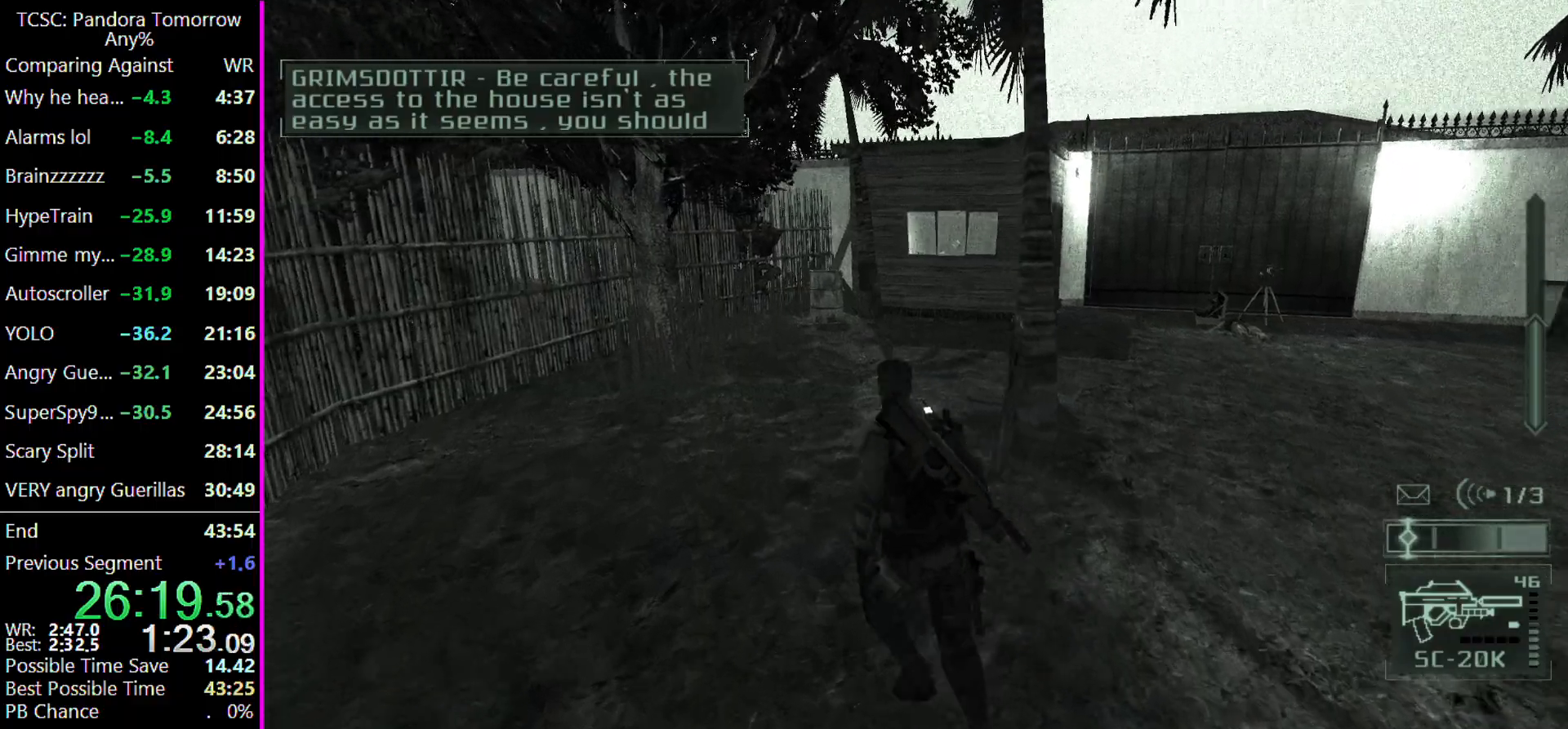
{"keys": ["w"], "events": [[33, "a", "up"]]}
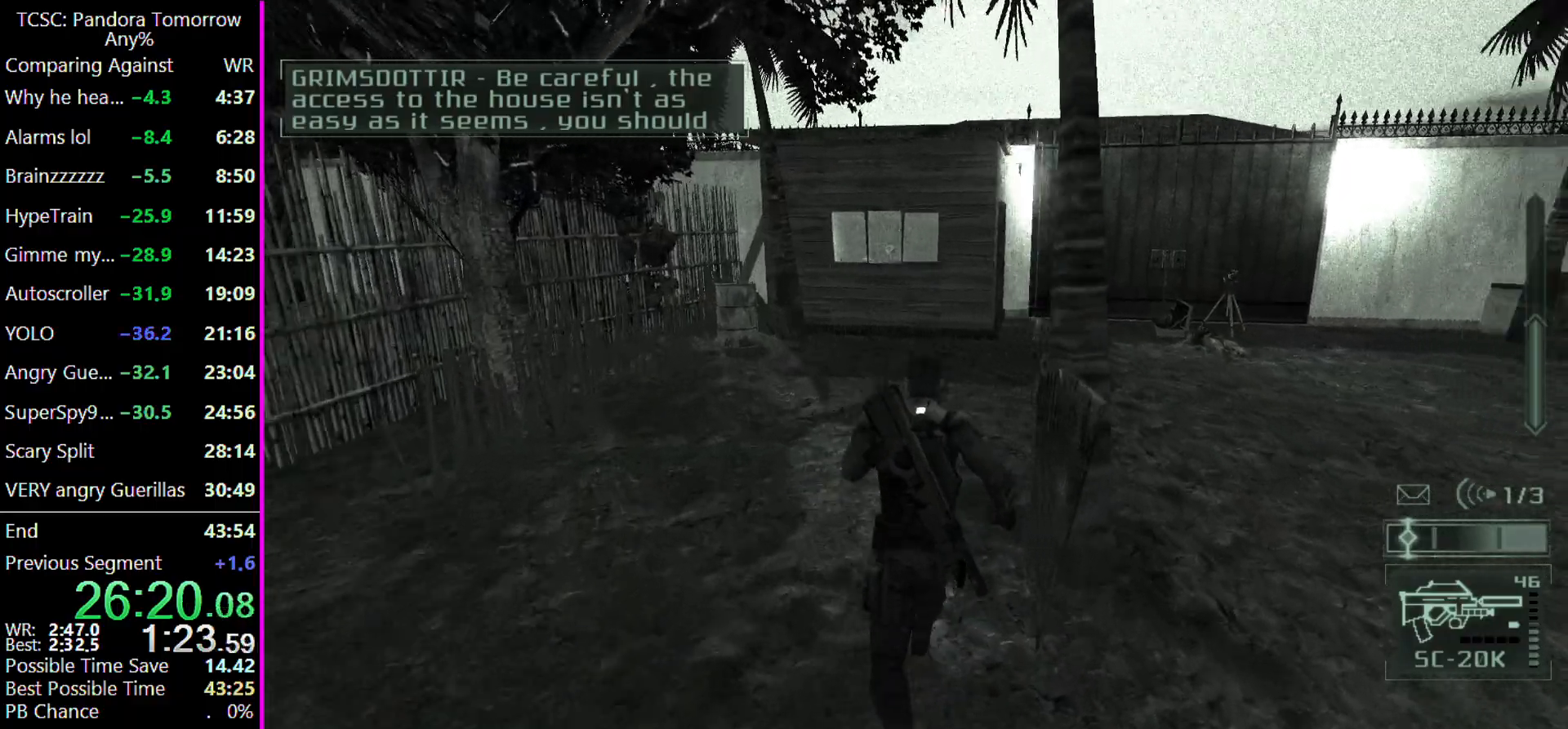
{"keys": ["w"], "events": []}